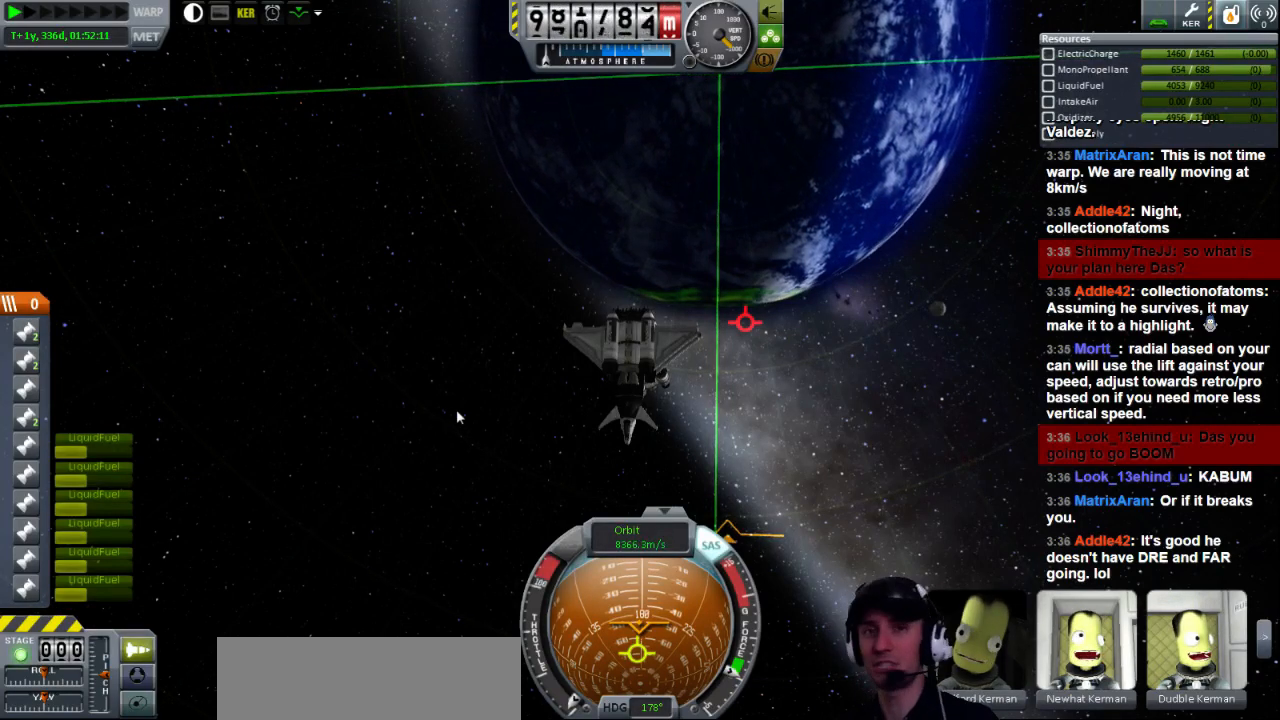
Gameplay with keyboard; each line is a JSON object with the keys held at the frame after it. "events" lists presses ("down") and releases ("up") of "a", "d", "e", "h", "i", "j", "k", "l", "n", "q", "s" and "w" between this image and that frame as [ms after this image, input, new state], when the widget could be followed in between. No other keys are recorded. Mouse input is not recorded.
{"keys": ["s"], "events": [[320, "s", "down"]]}
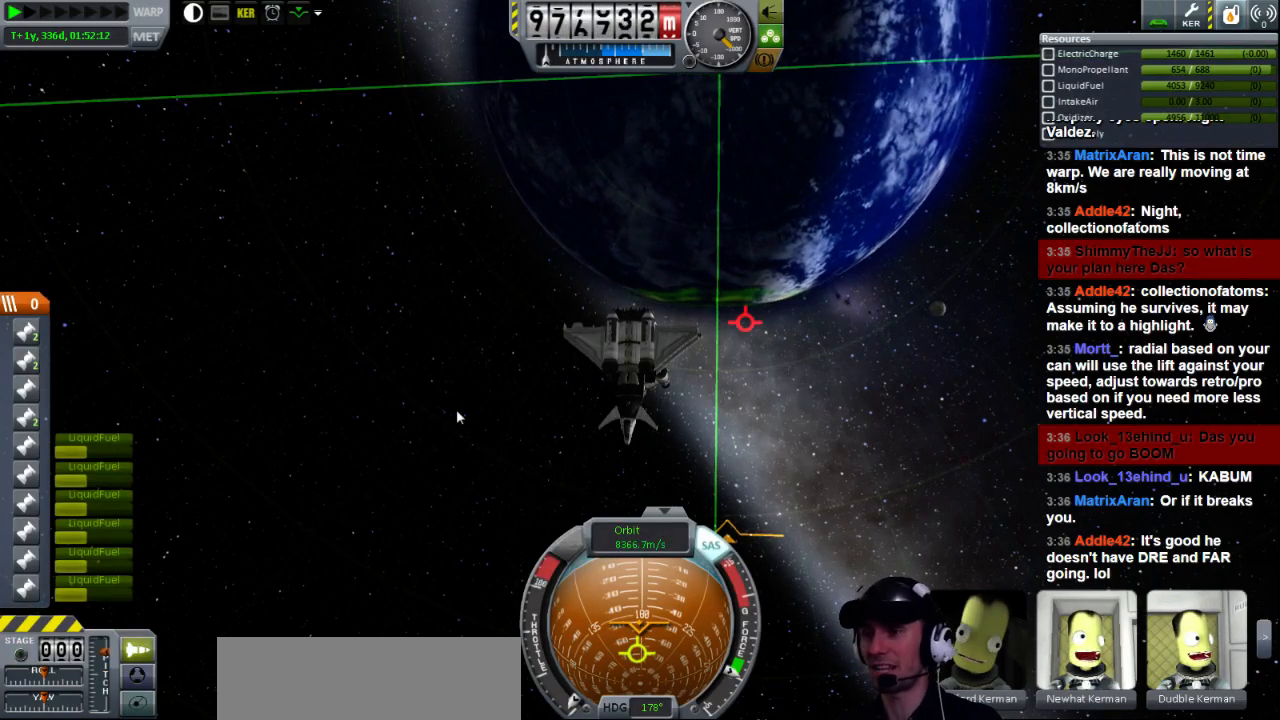
{"keys": ["s"], "events": []}
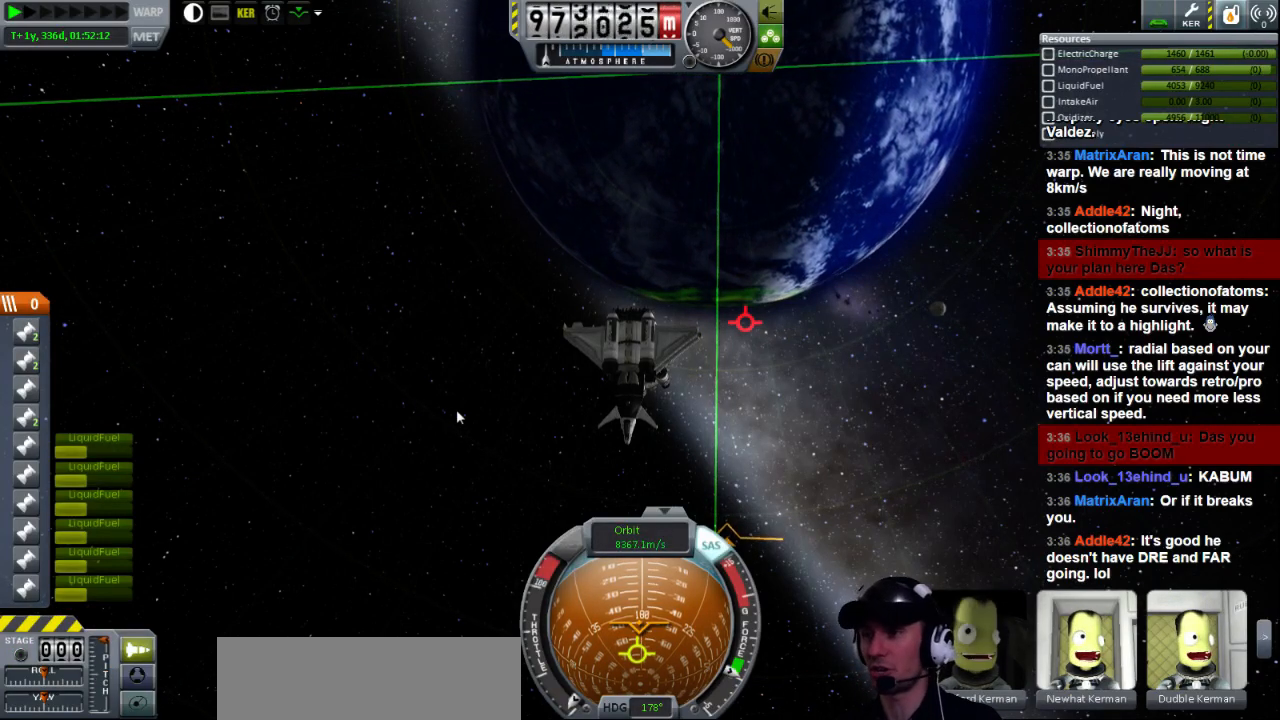
{"keys": ["w"], "events": [[160, "s", "up"], [400, "w", "down"]]}
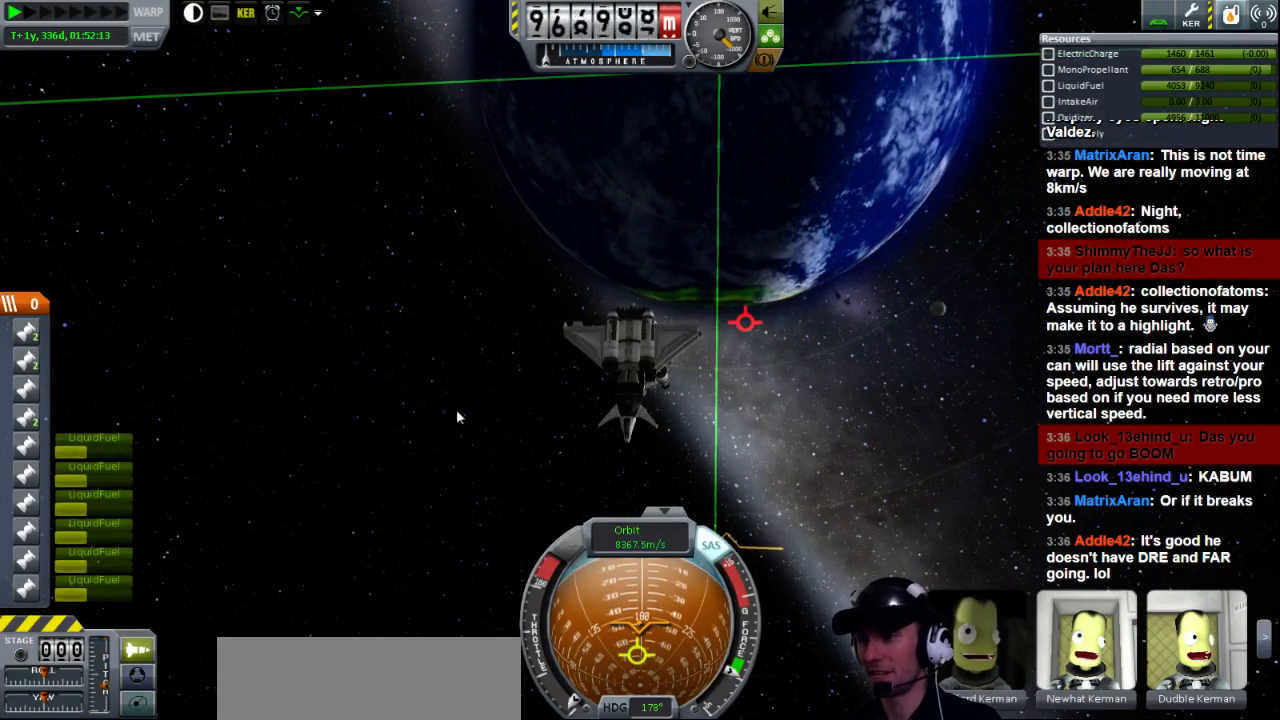
{"keys": ["w"], "events": []}
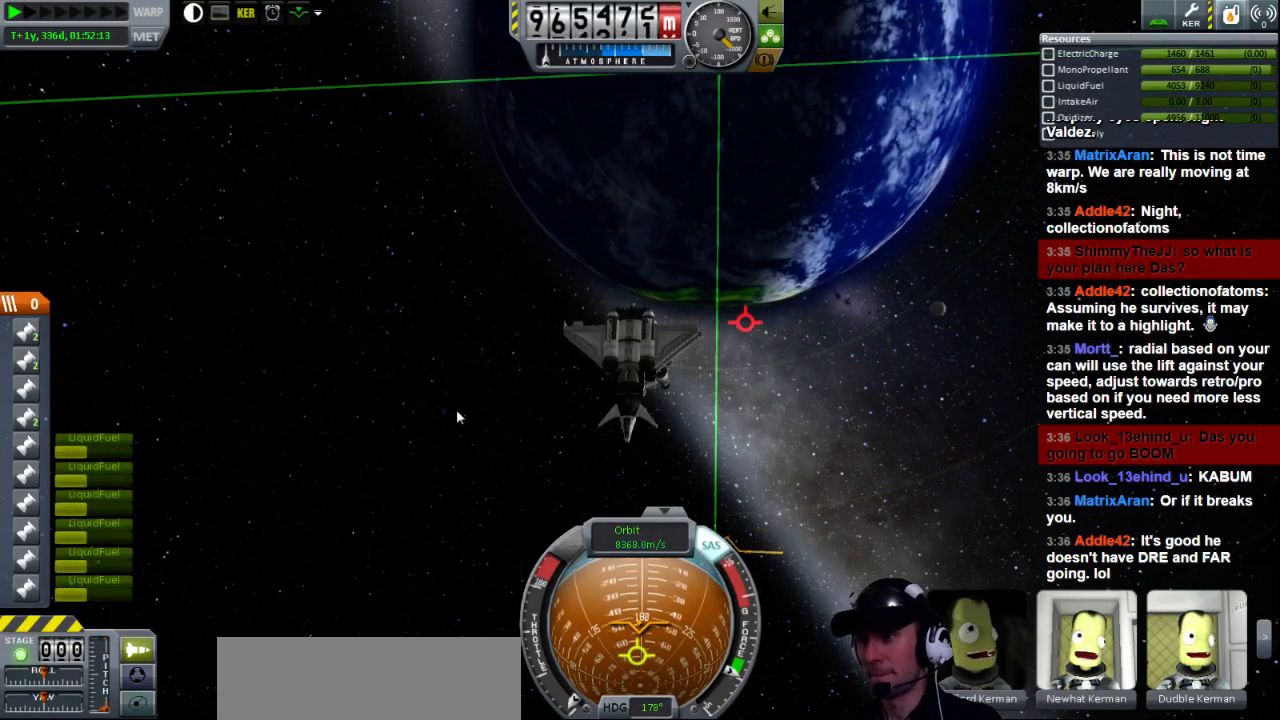
{"keys": ["w"], "events": []}
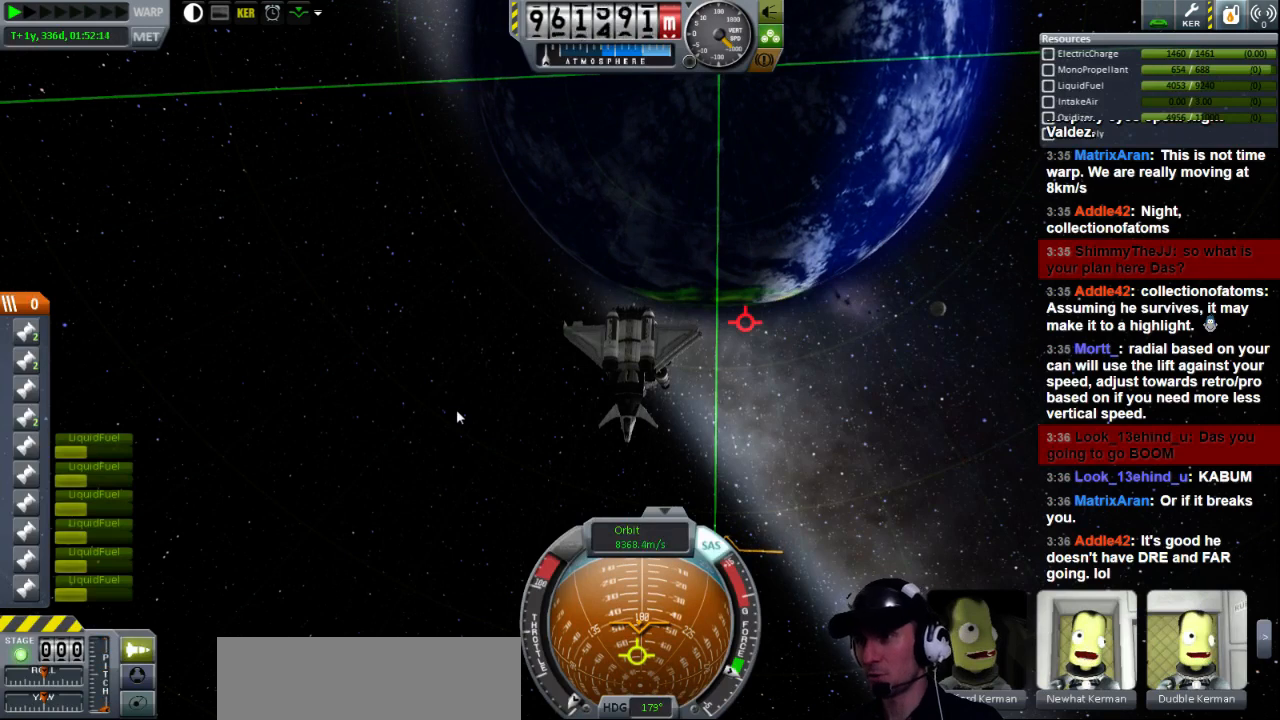
{"keys": ["w"], "events": []}
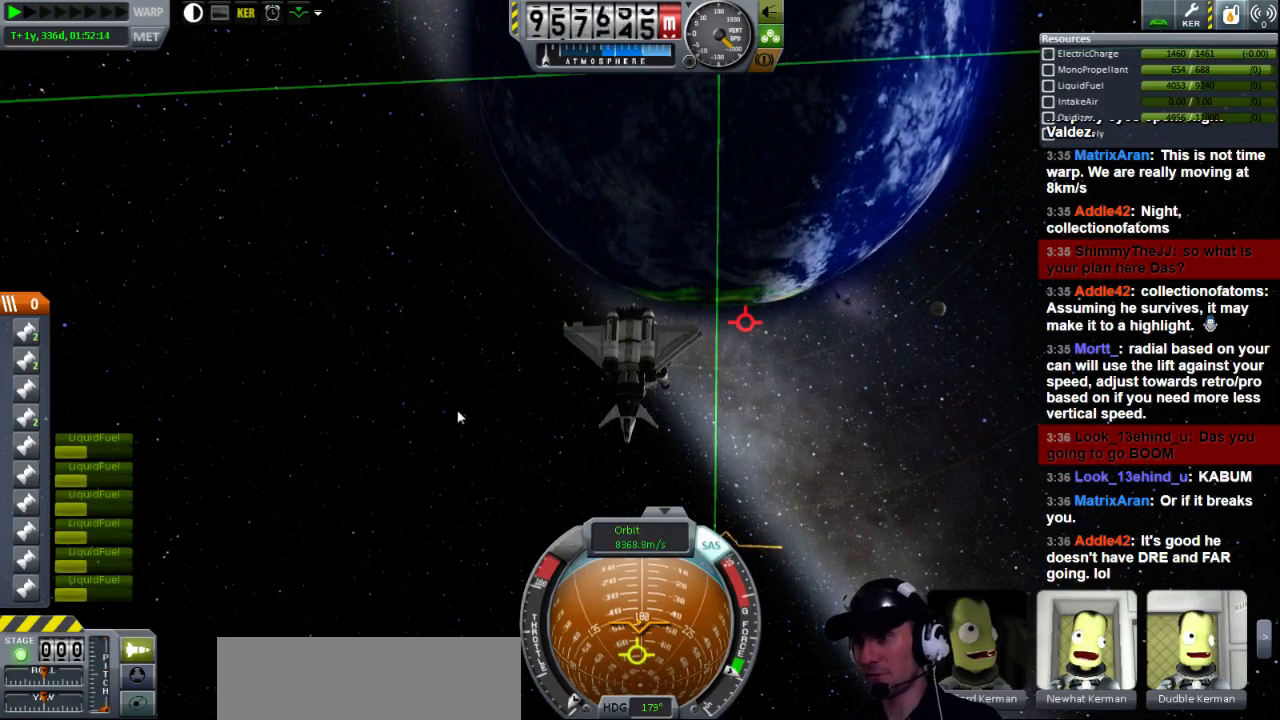
{"keys": ["w"], "events": []}
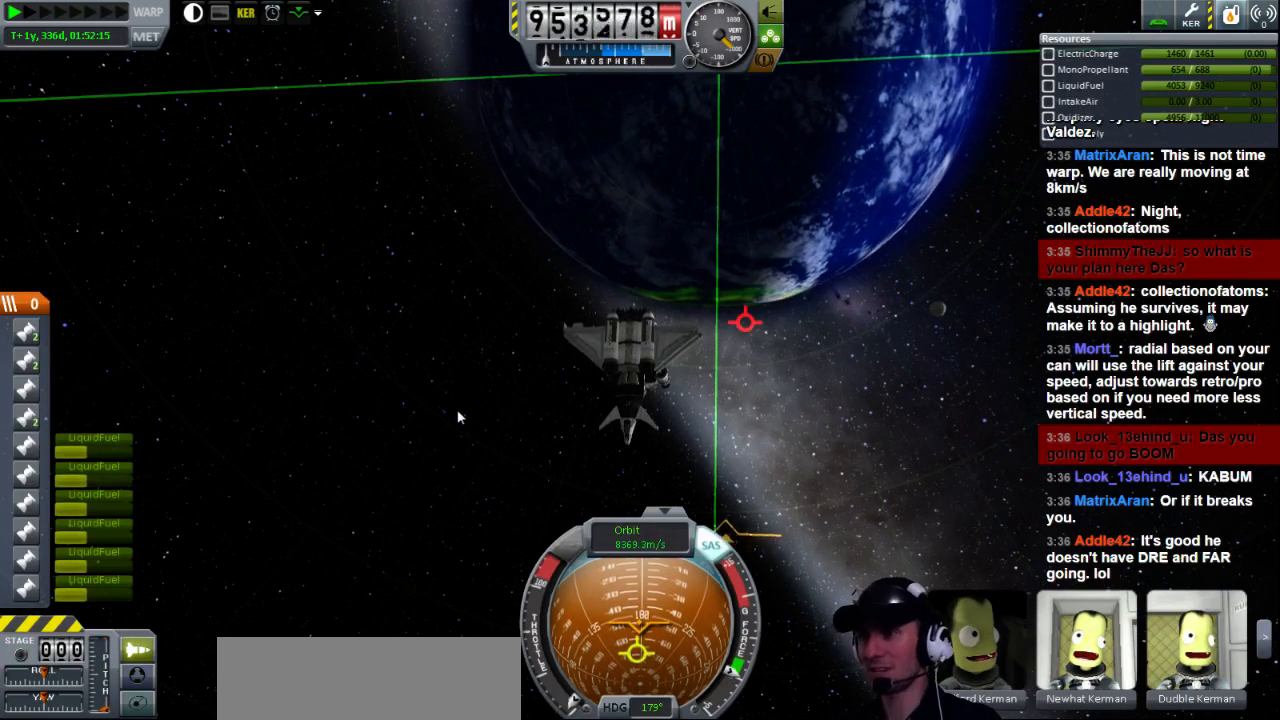
{"keys": ["w"], "events": []}
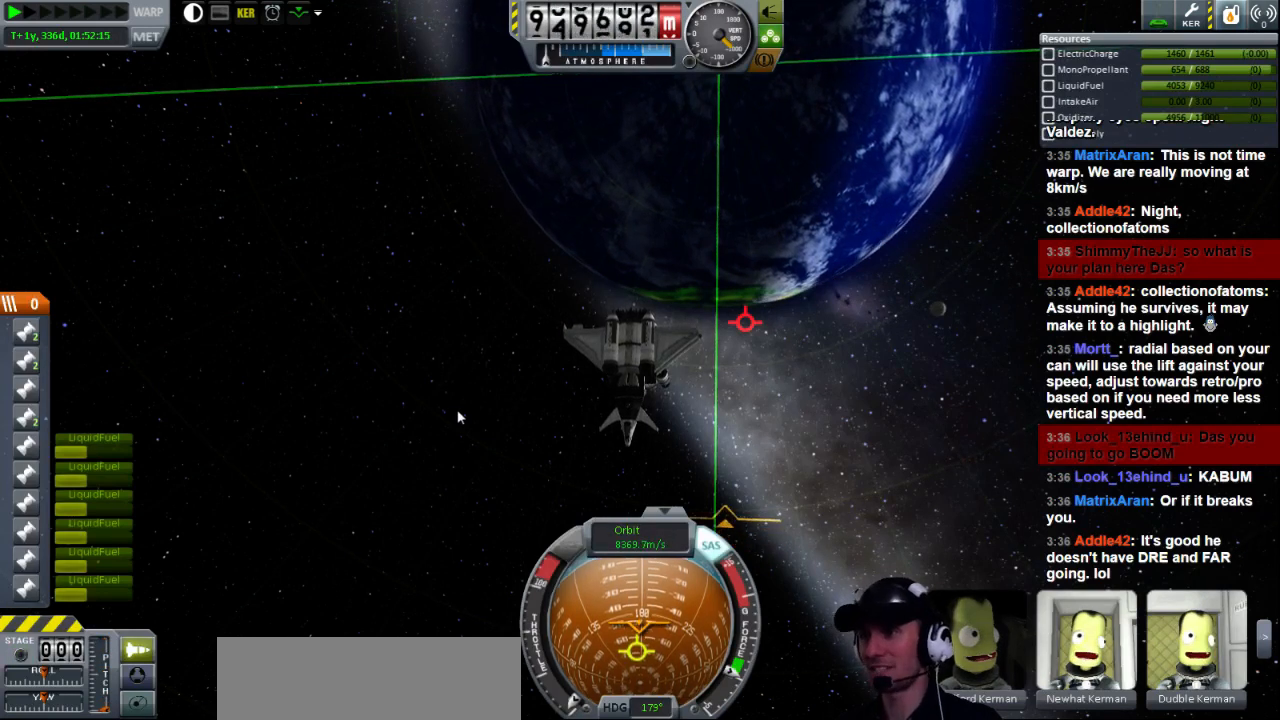
{"keys": ["w"], "events": []}
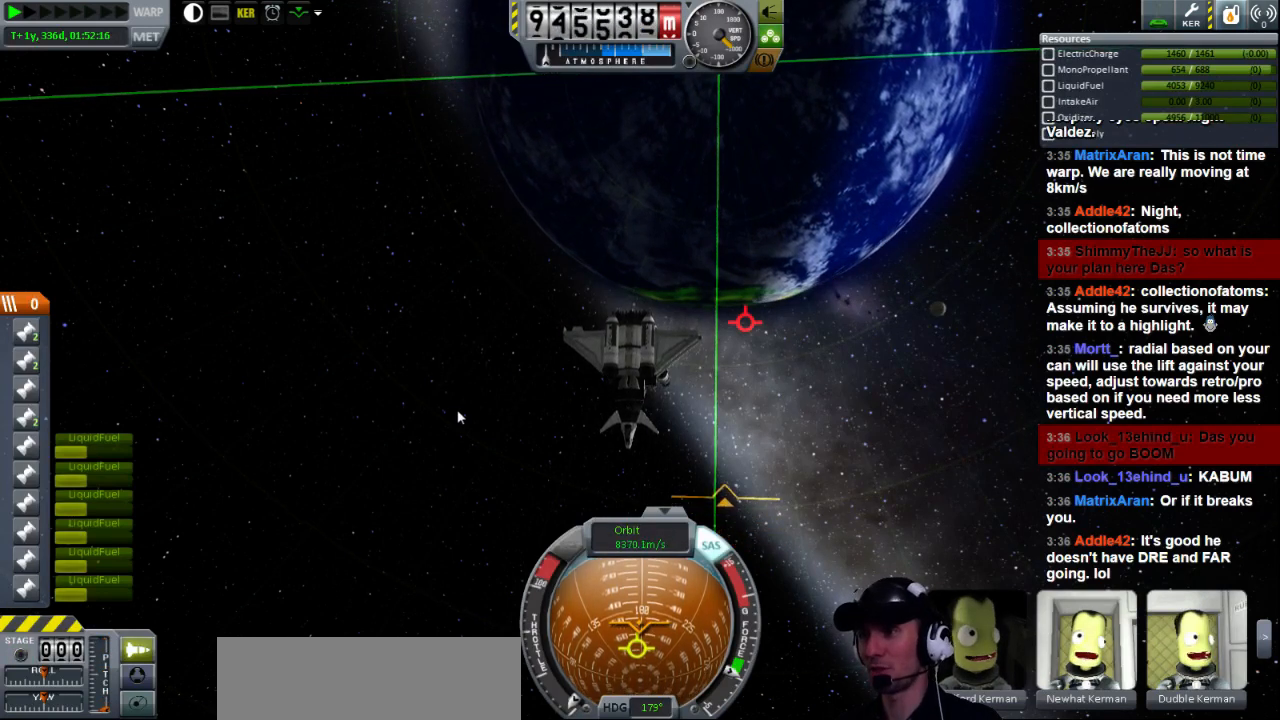
{"keys": [], "events": [[80, "w", "up"]]}
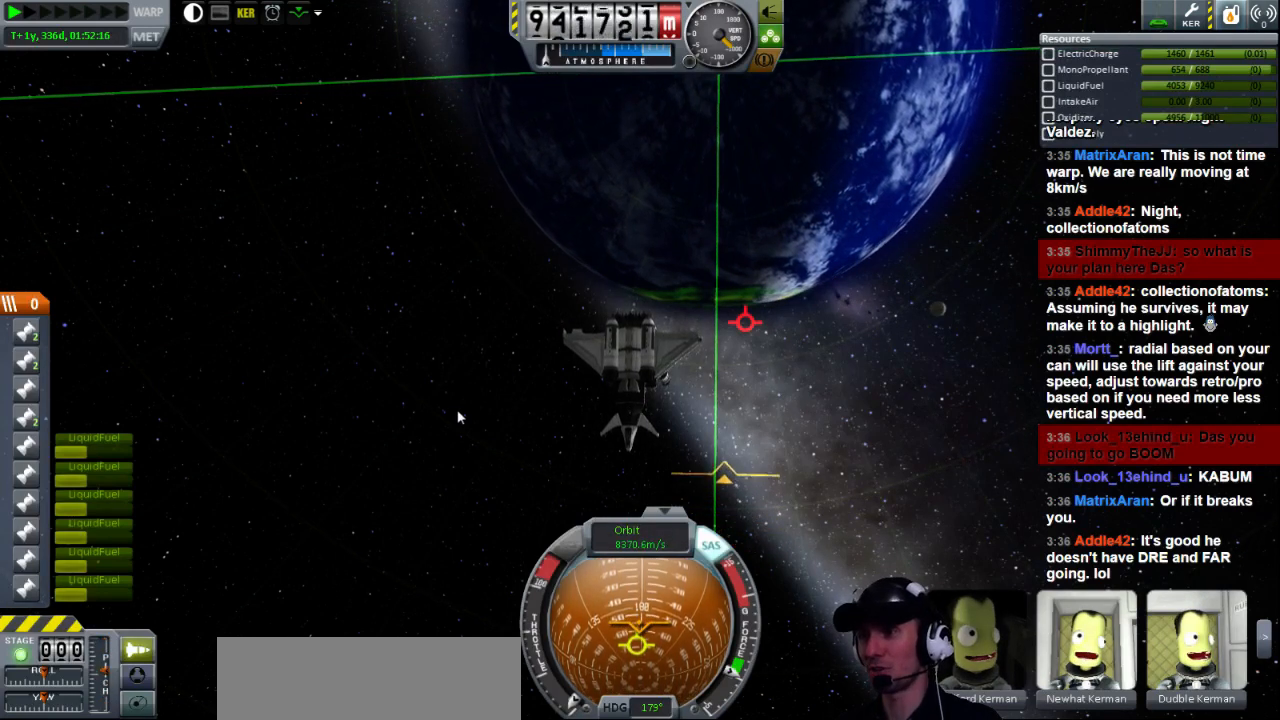
{"keys": [], "events": []}
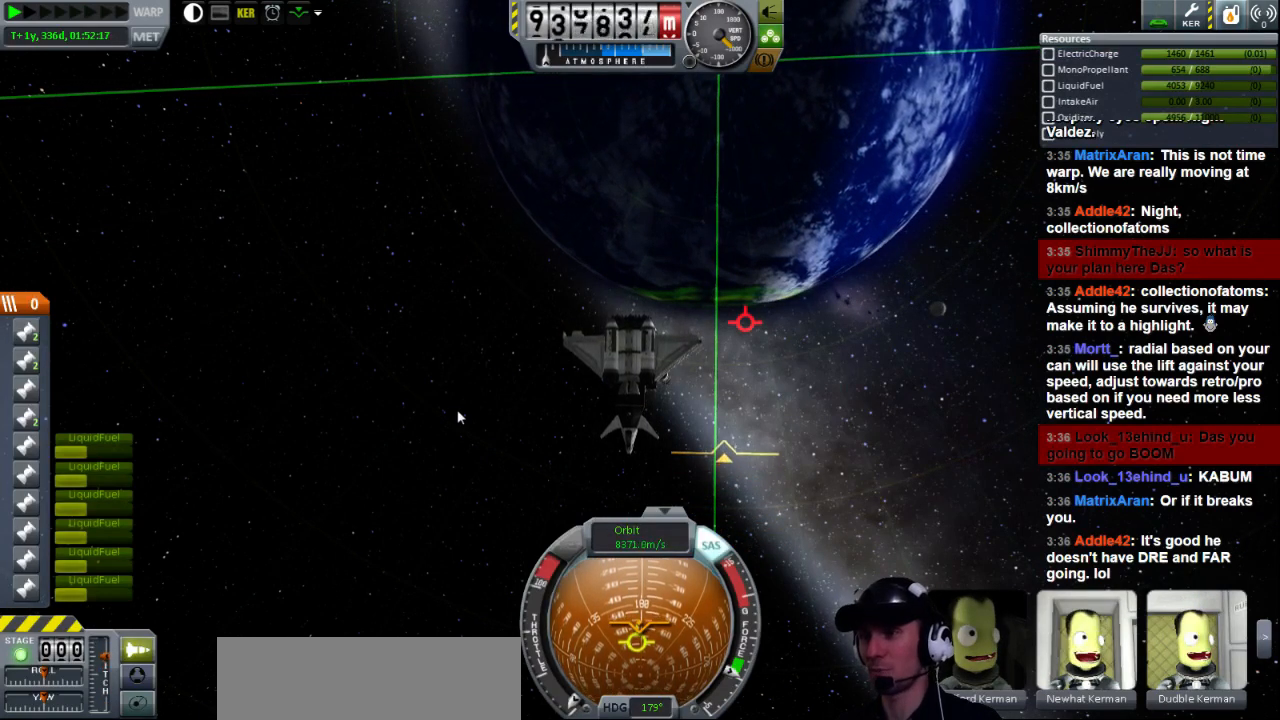
{"keys": [], "events": []}
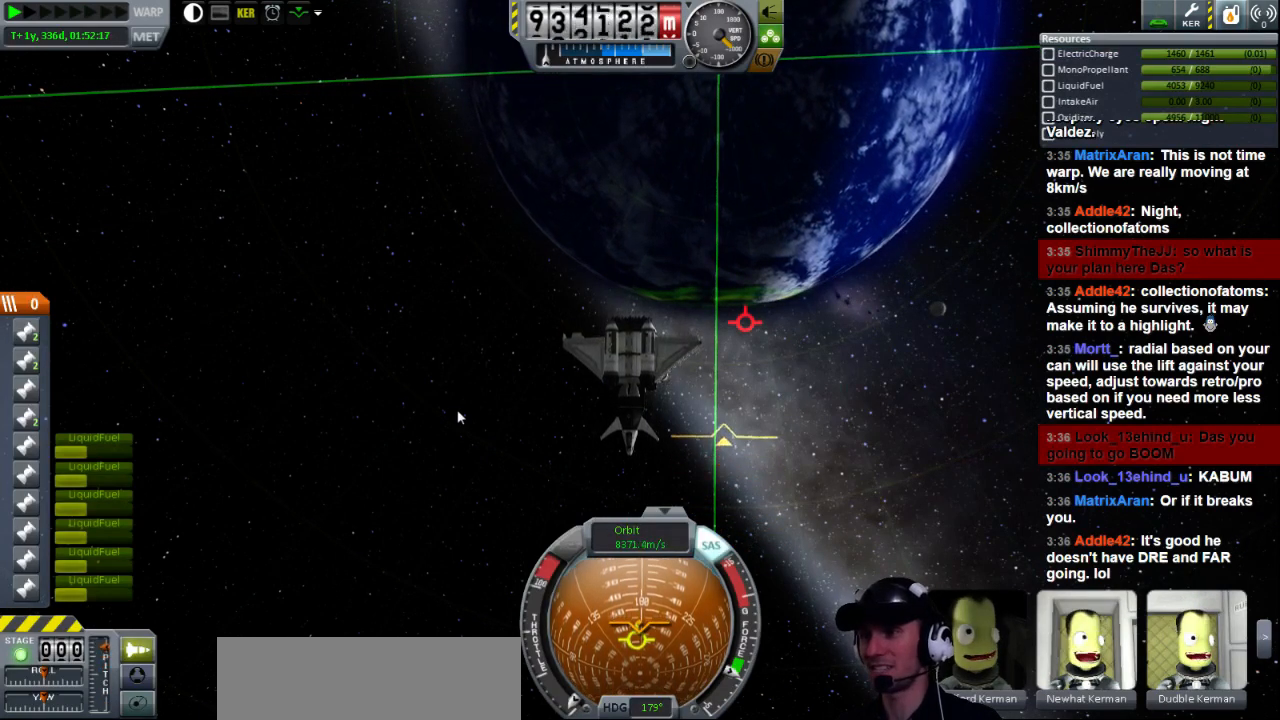
{"keys": ["d", "w"], "events": [[200, "w", "down"], [400, "d", "down"]]}
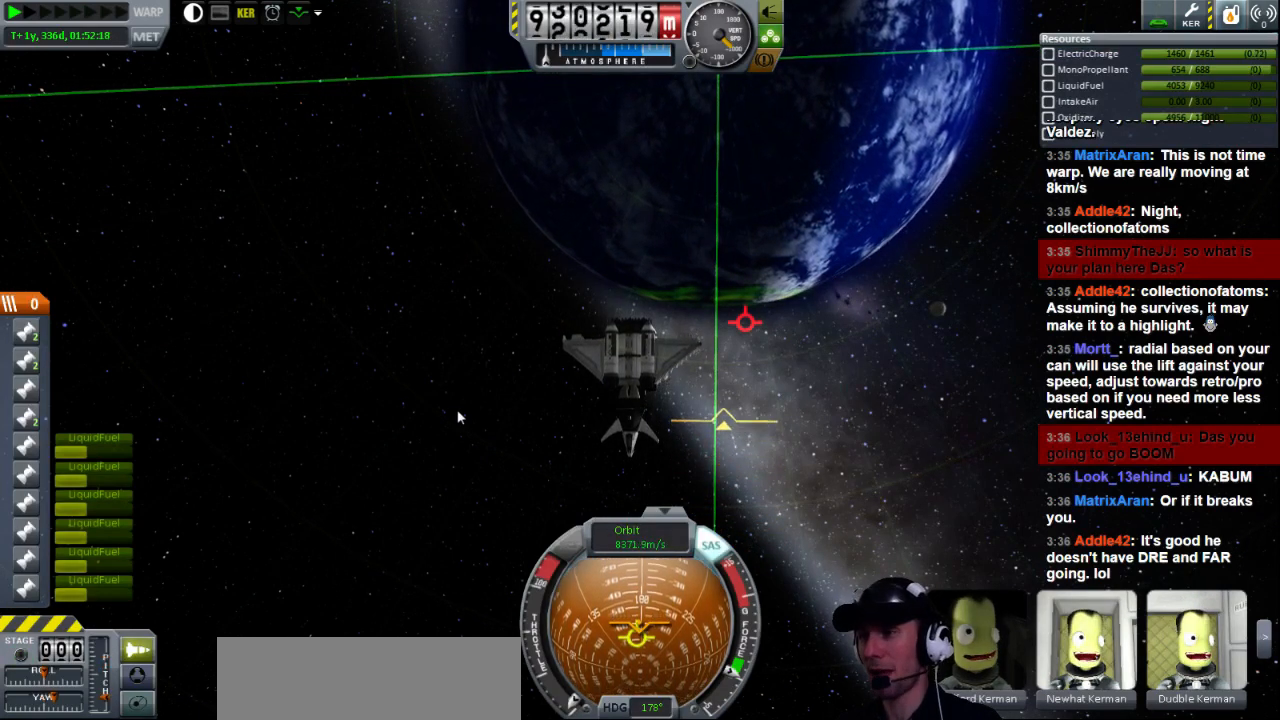
{"keys": [], "events": [[80, "w", "up"], [120, "d", "up"]]}
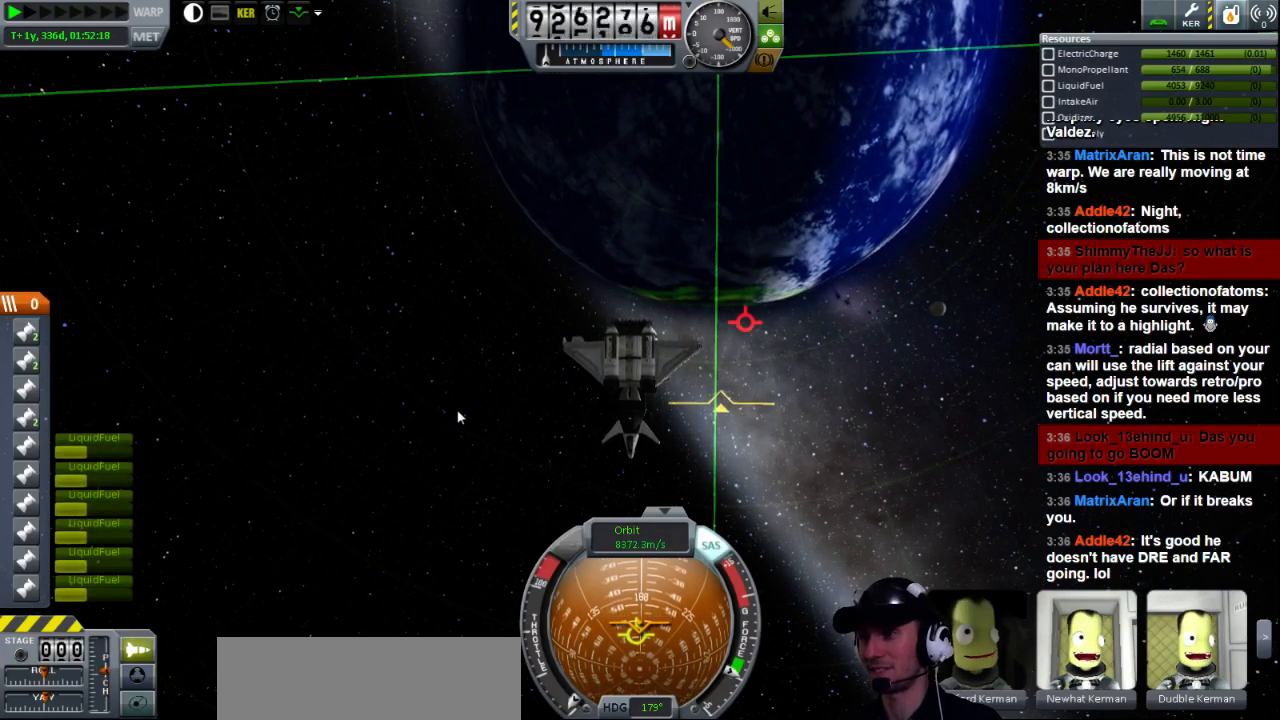
{"keys": ["a"], "events": [[440, "a", "down"]]}
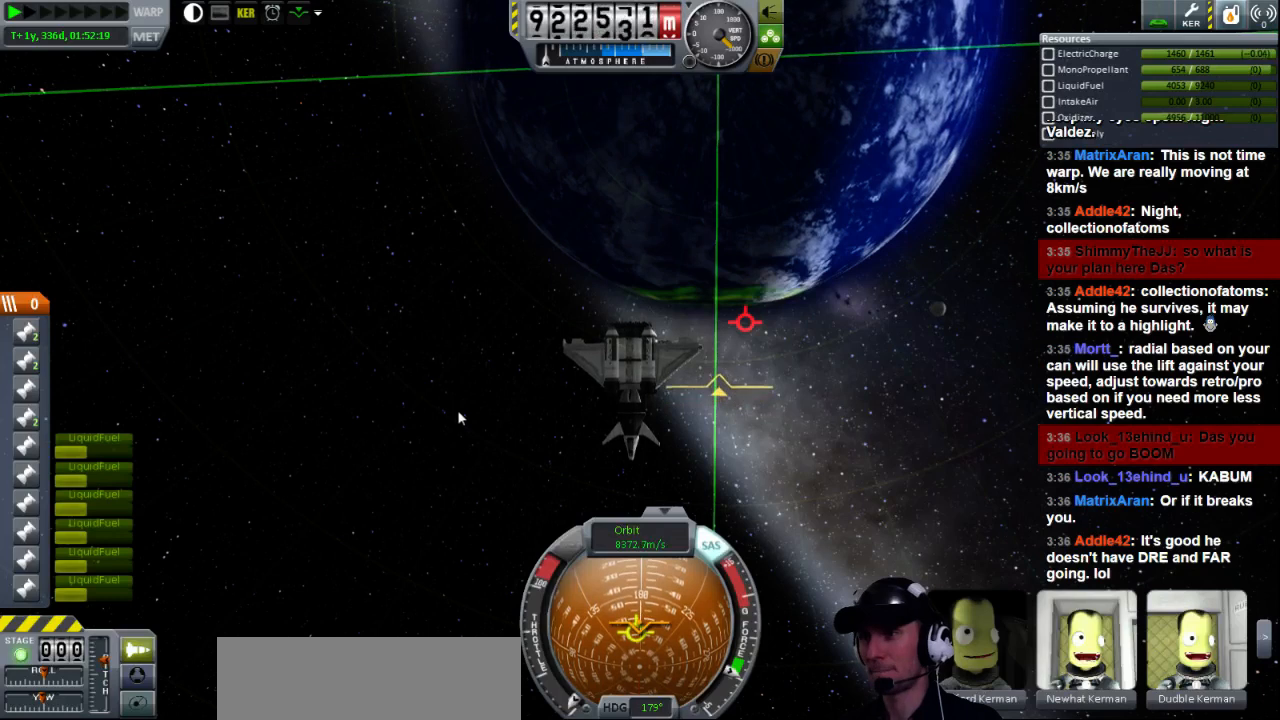
{"keys": [], "events": [[480, "a", "up"]]}